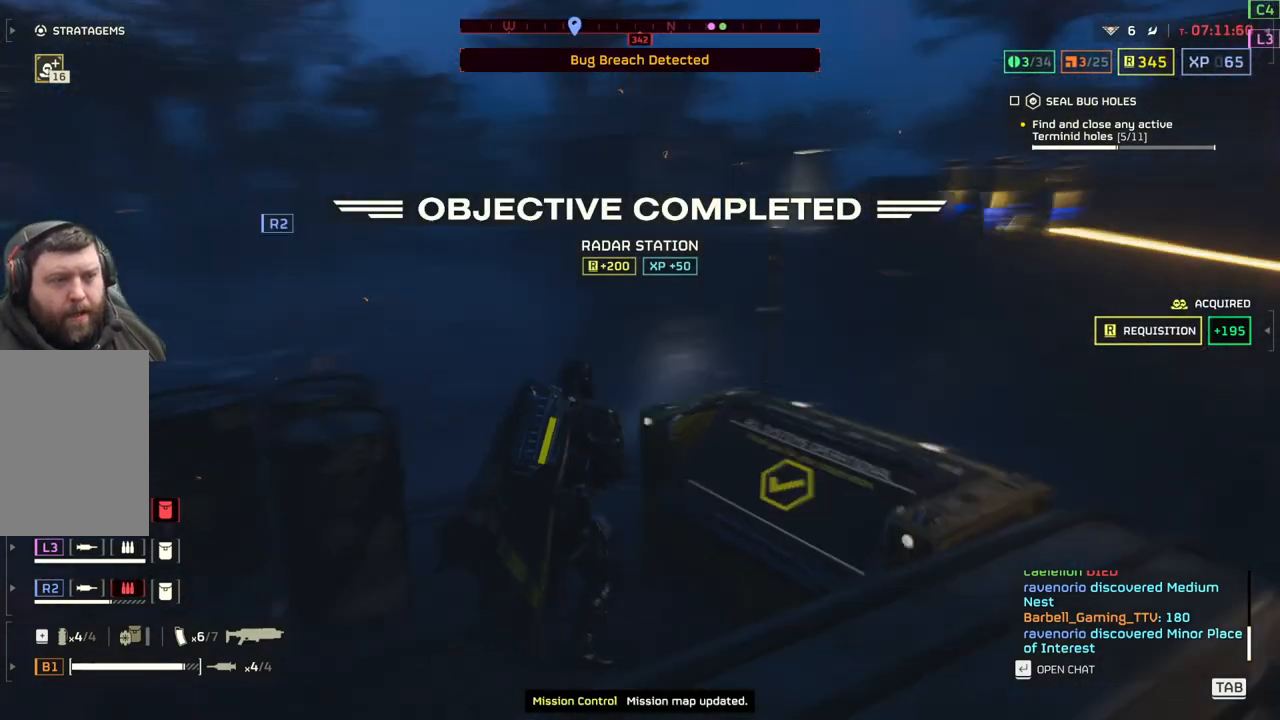
Gameplay with a controller (PlayStation layout); each line is a JSON object with the inputs held at the frame after it. "events" lists button and stick changes between this image and that frame as [ms after this image, input, new state], when the widget could be followed in between. Not read: right_stick.
{"buttons": ["L3"], "left_stick": "up", "events": [[233, "left_stick", "up"], [367, "L3", "down"]]}
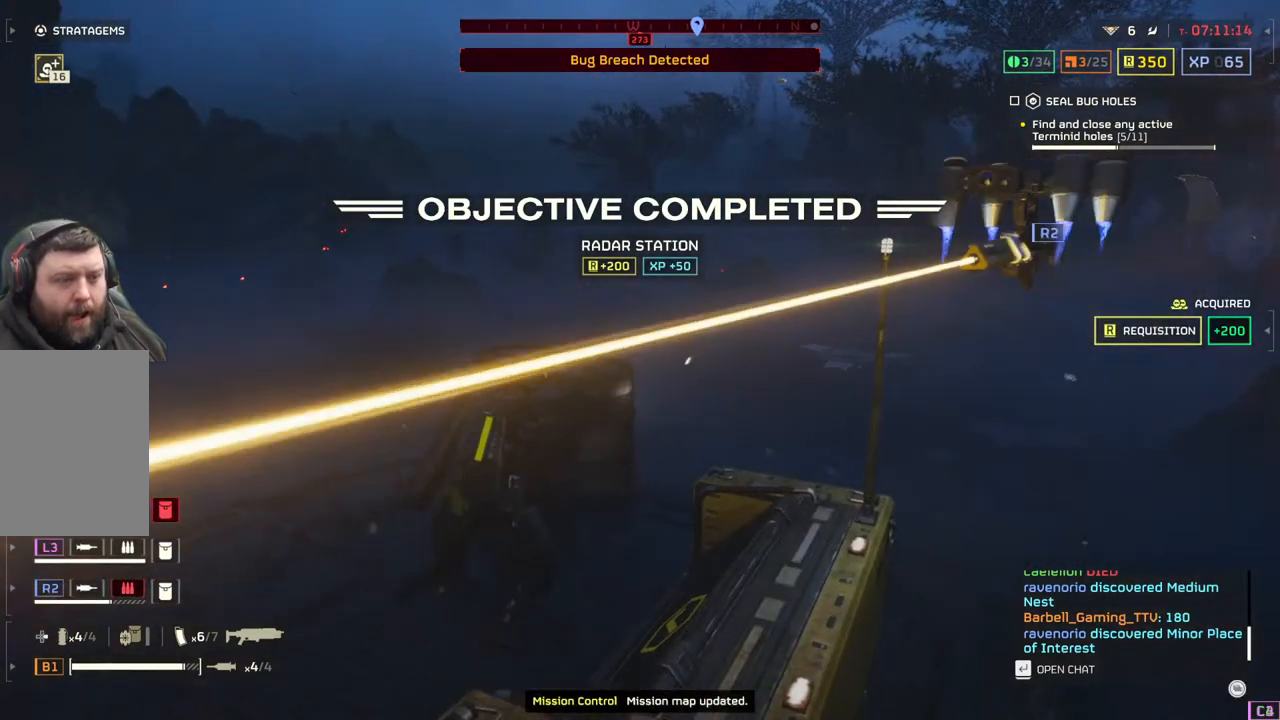
{"buttons": [], "left_stick": "up-left", "events": [[50, "L3", "up"], [100, "left_stick", "up-left"]]}
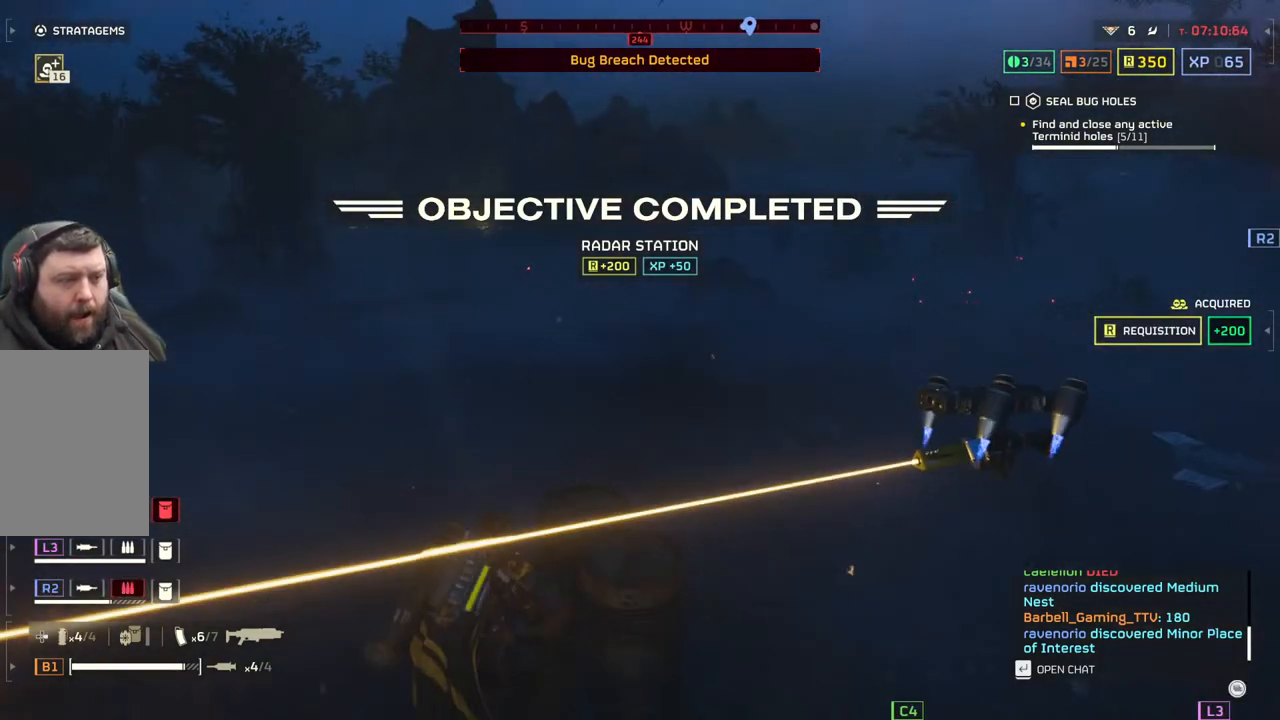
{"buttons": [], "left_stick": "up-right", "events": [[400, "left_stick", "up-right"]]}
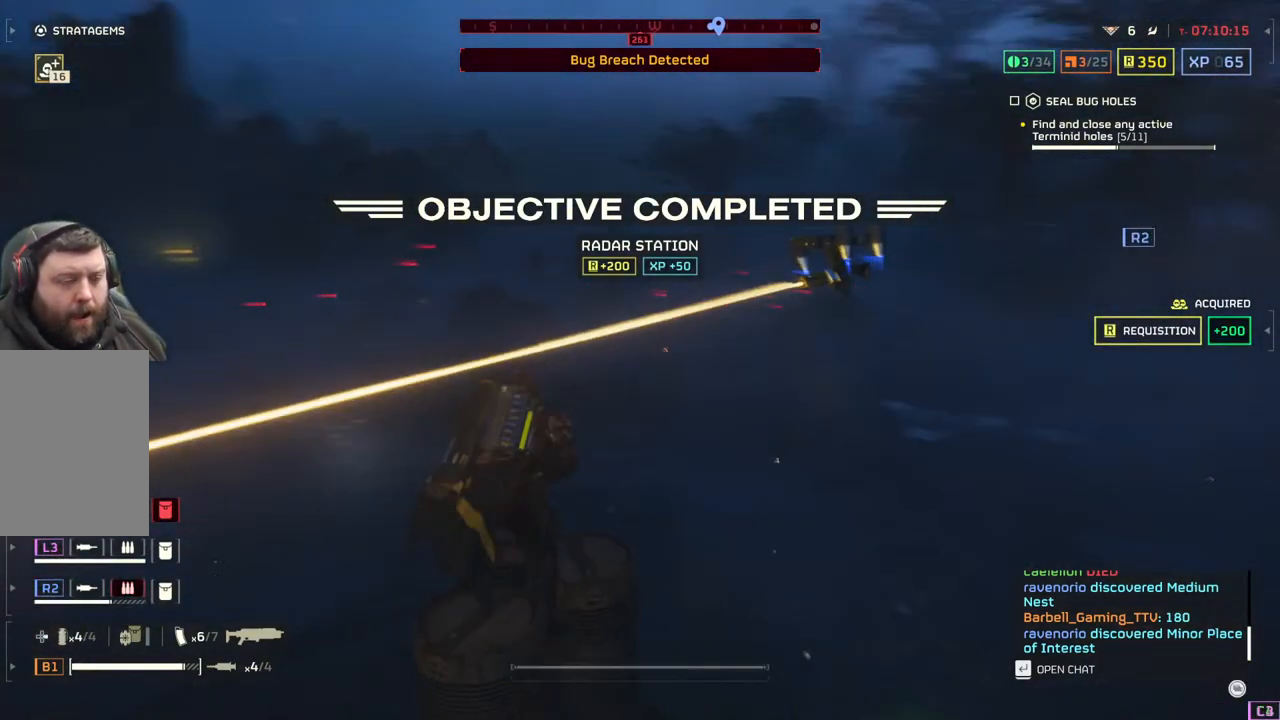
{"buttons": [], "left_stick": "center", "events": [[233, "left_stick", "center"]]}
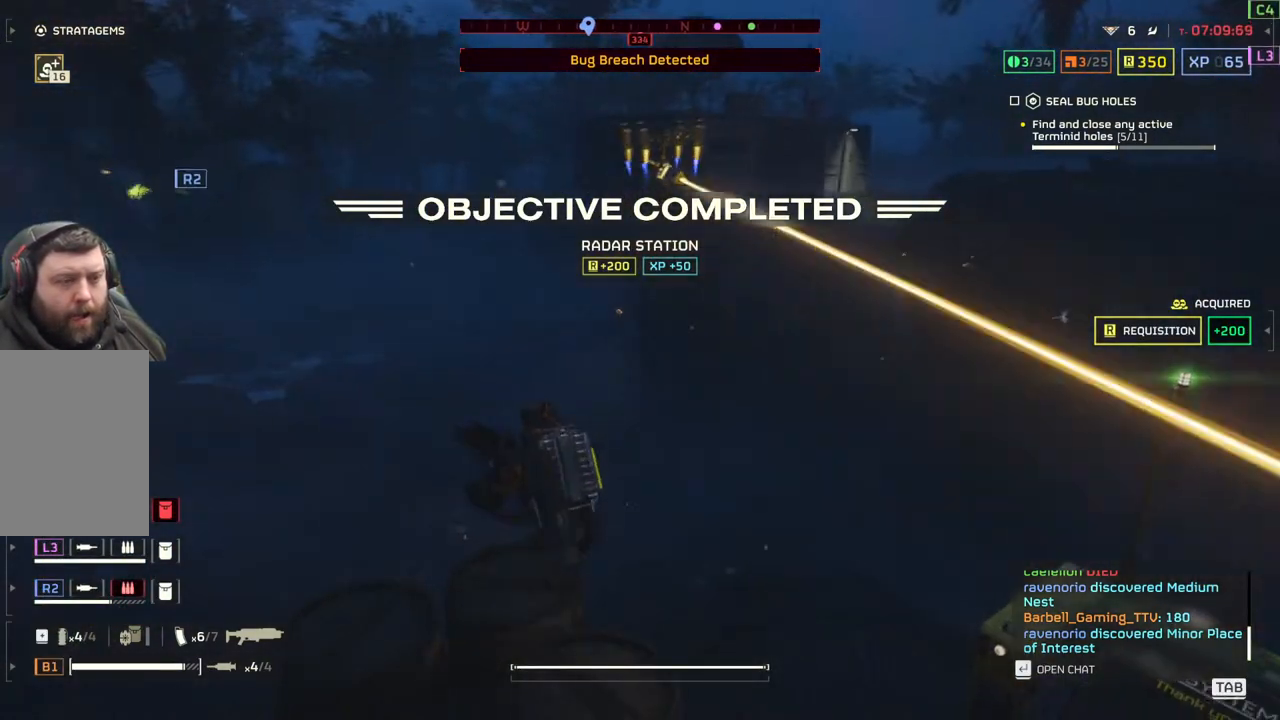
{"buttons": [], "left_stick": "center", "events": []}
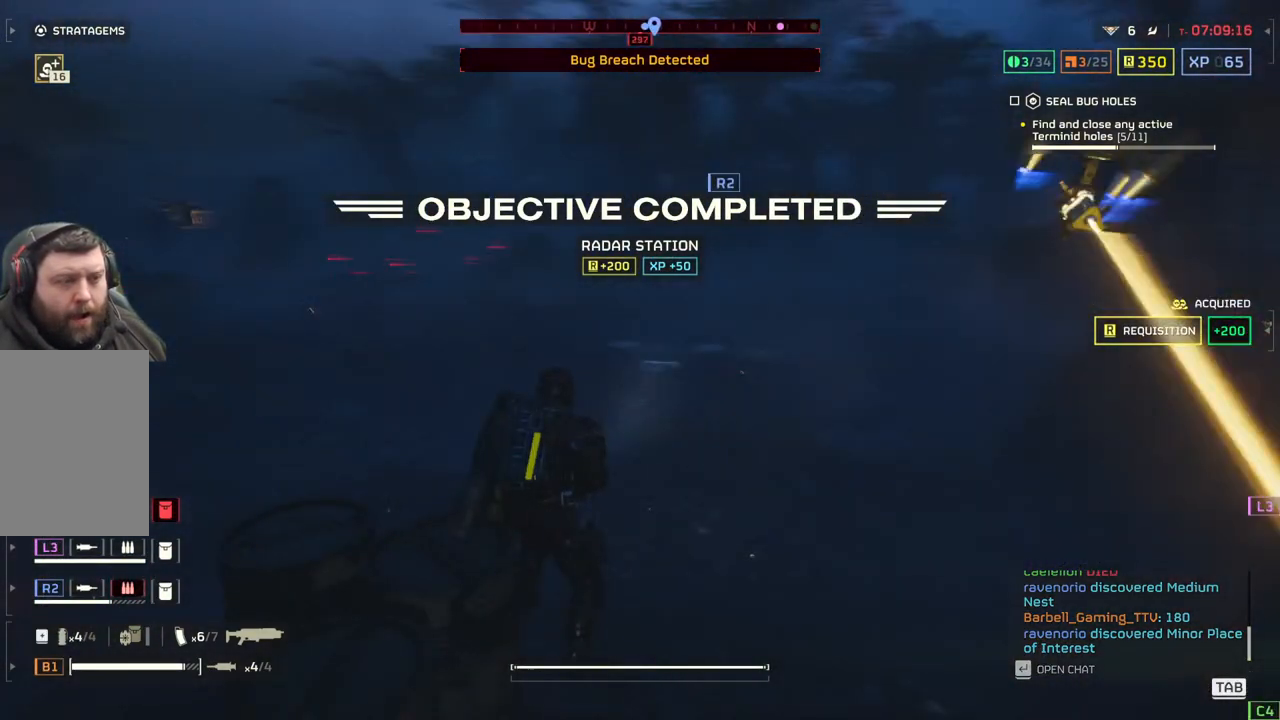
{"buttons": [], "left_stick": "center", "events": []}
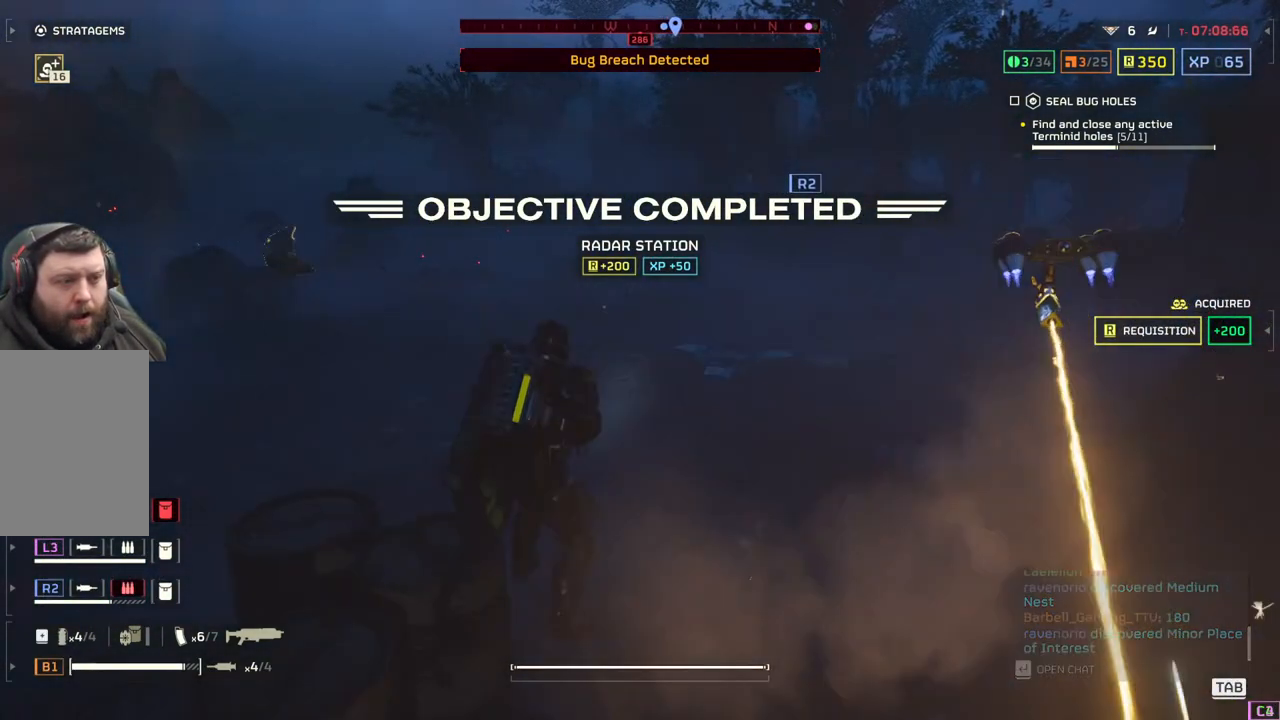
{"buttons": [], "left_stick": "left", "events": [[467, "left_stick", "left"]]}
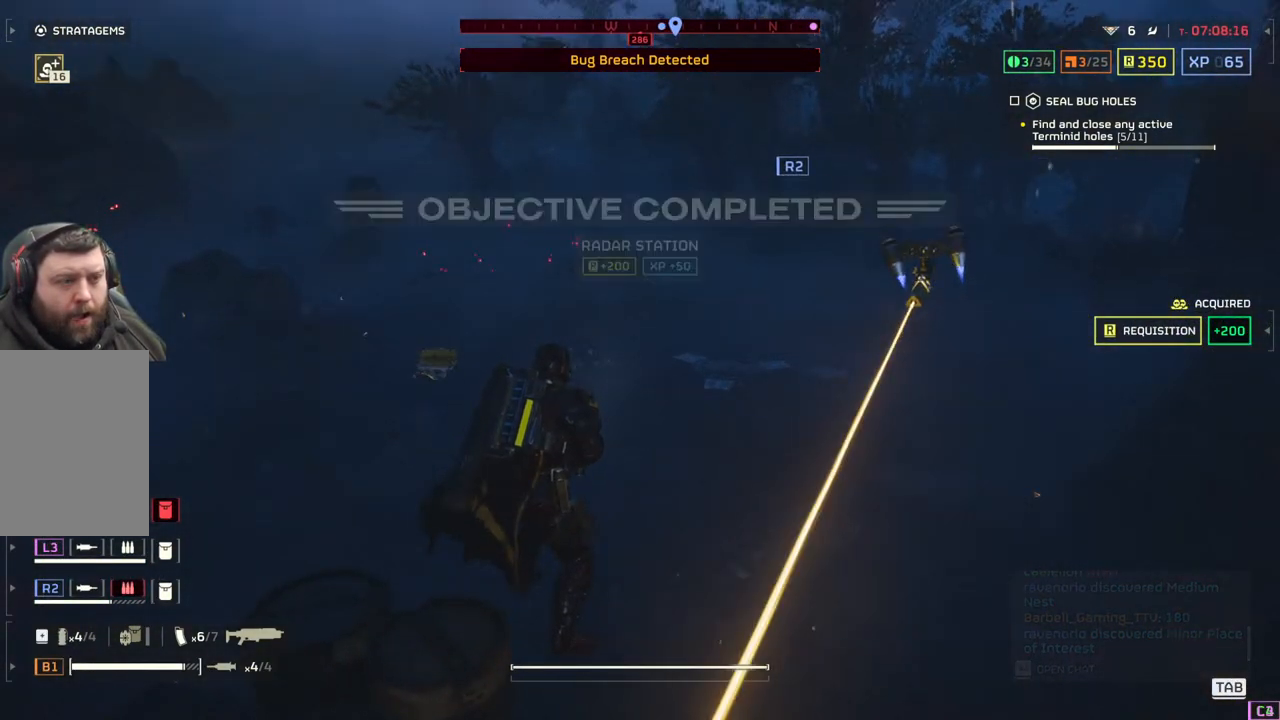
{"buttons": [], "left_stick": "center", "events": [[83, "left_stick", "center"]]}
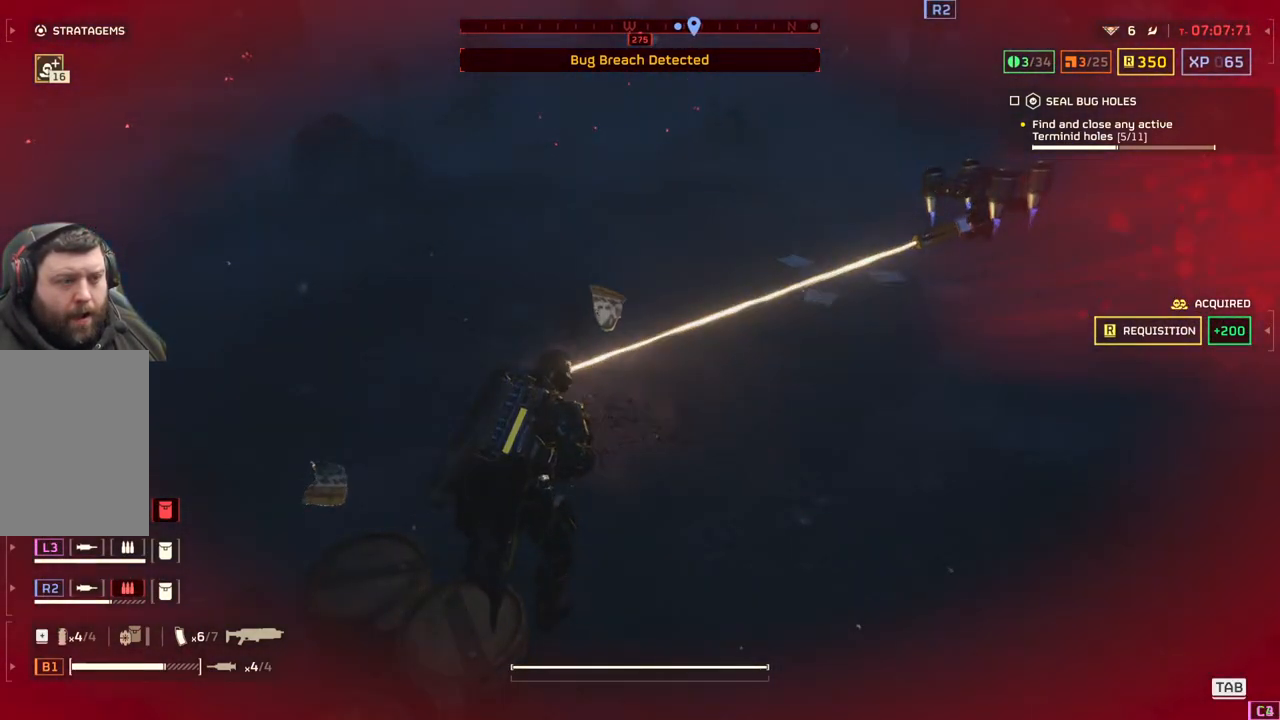
{"buttons": [], "left_stick": "center", "events": []}
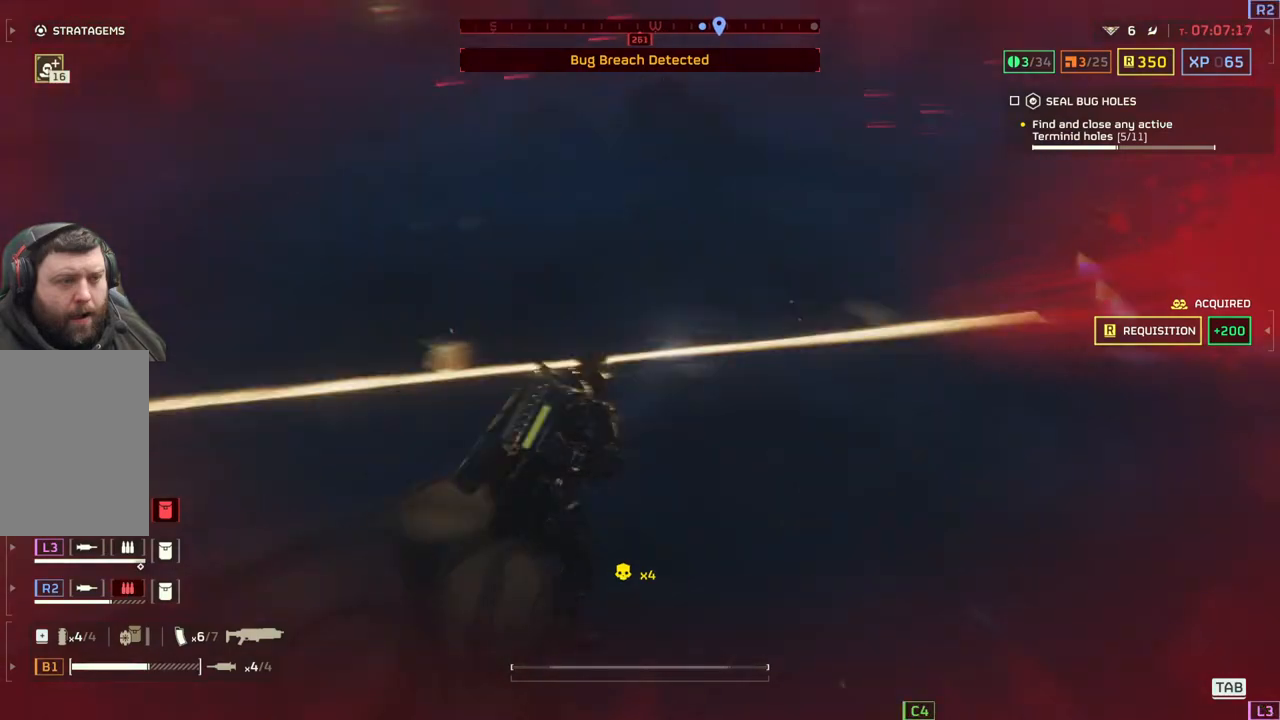
{"buttons": [], "left_stick": "center", "events": []}
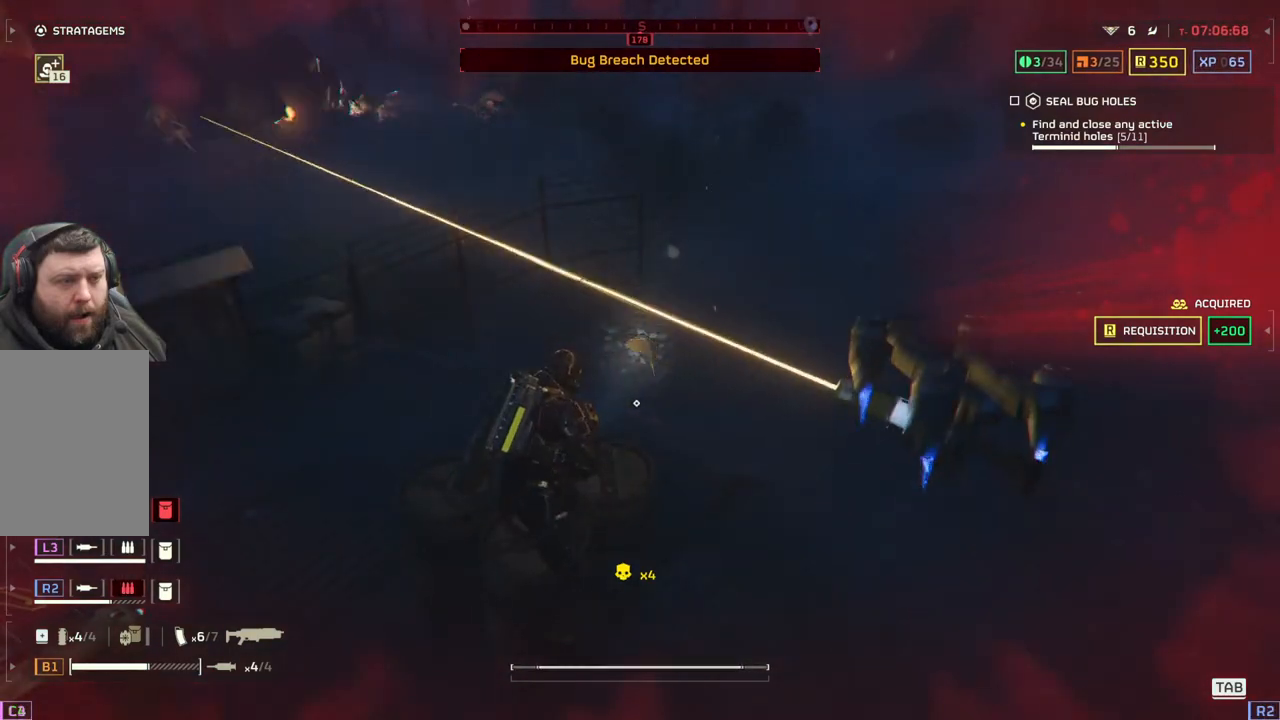
{"buttons": [], "left_stick": "center", "events": []}
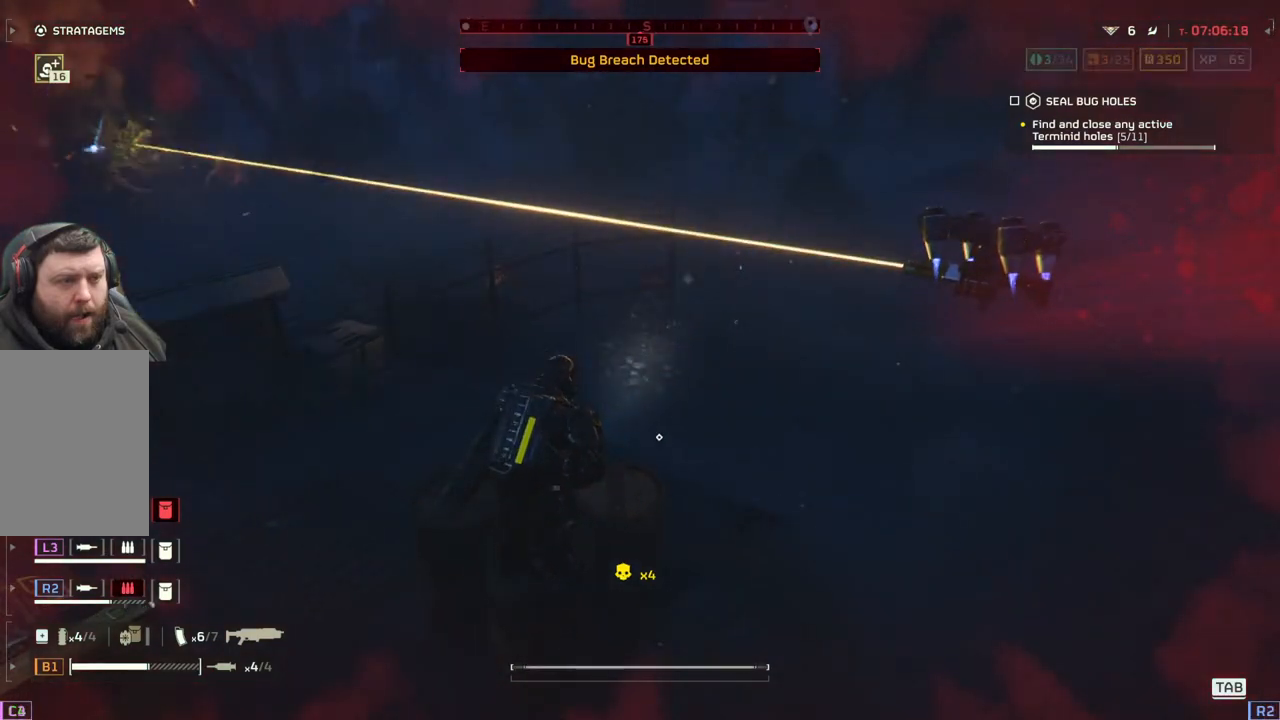
{"buttons": [], "left_stick": "center", "events": []}
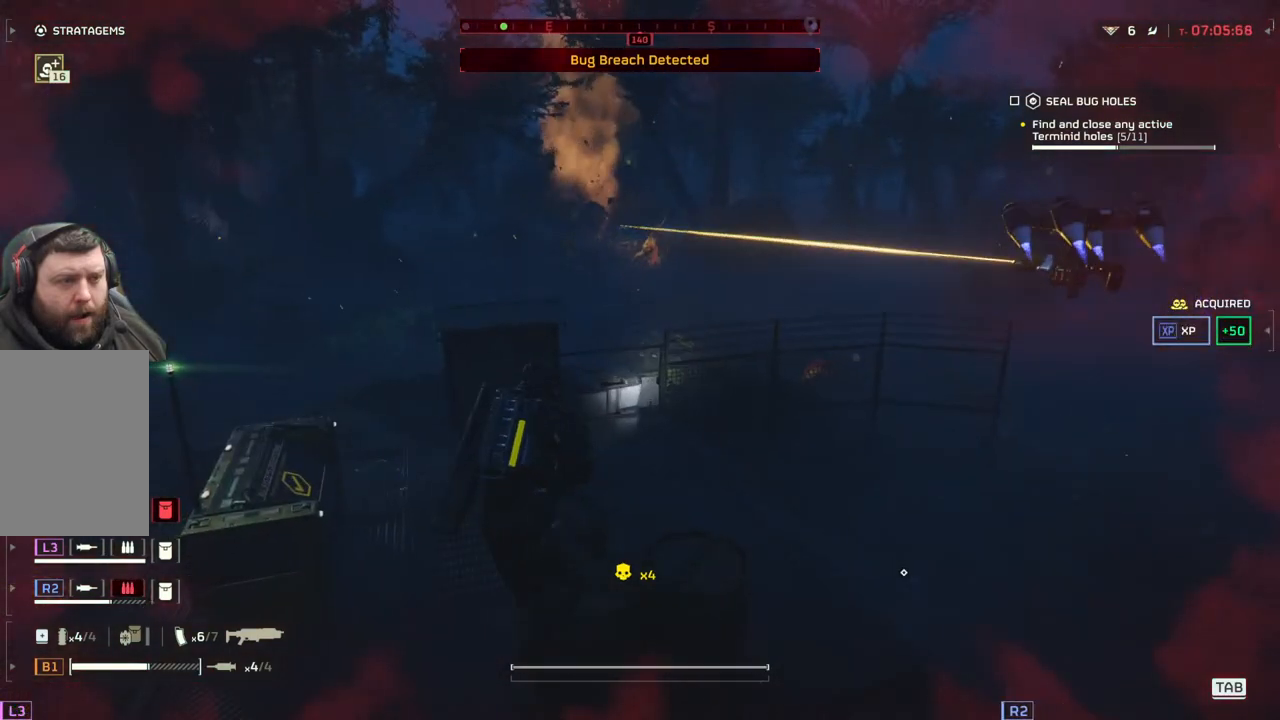
{"buttons": ["L2"], "left_stick": "center", "events": [[367, "L2", "down"]]}
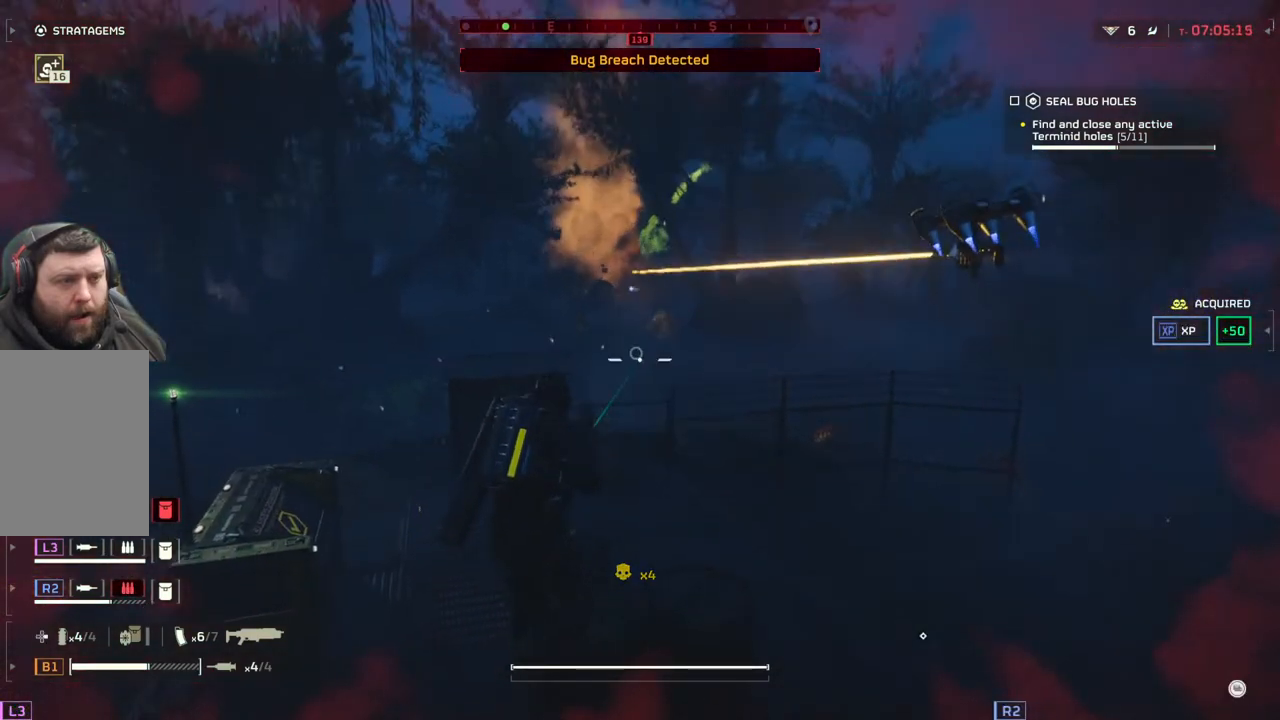
{"buttons": ["L2"], "left_stick": "center", "events": []}
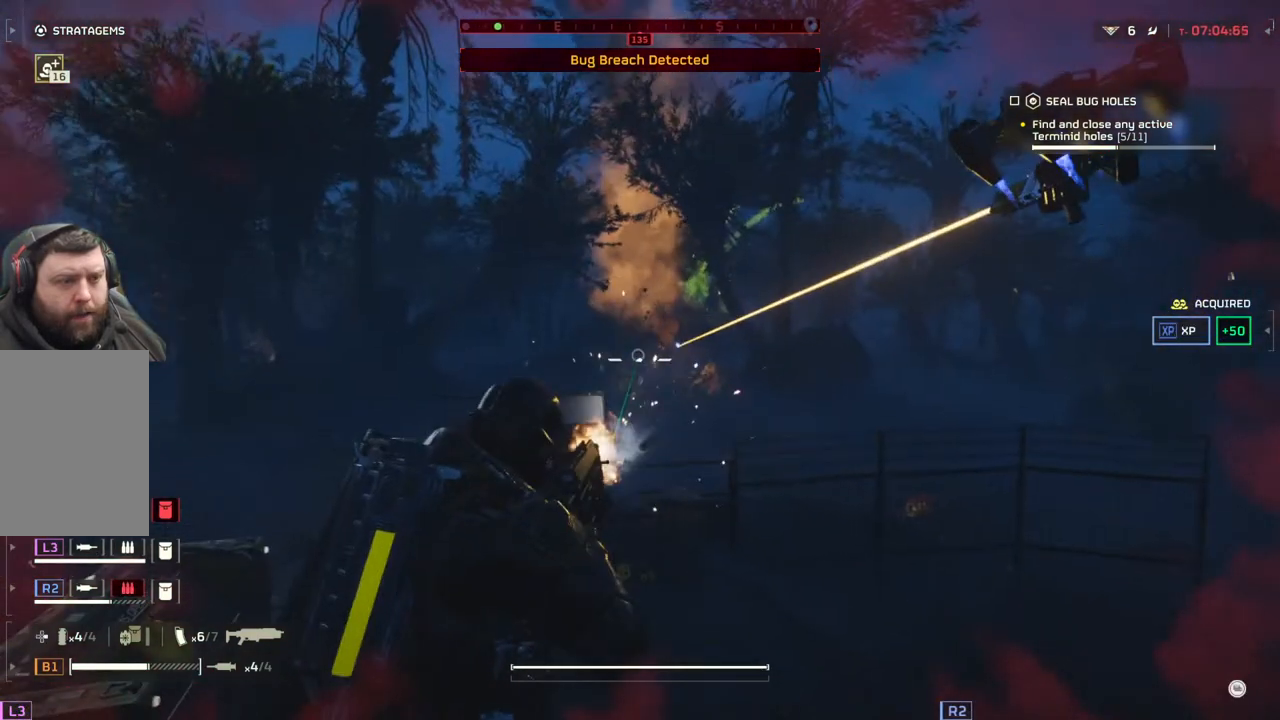
{"buttons": ["L2"], "left_stick": "center", "events": []}
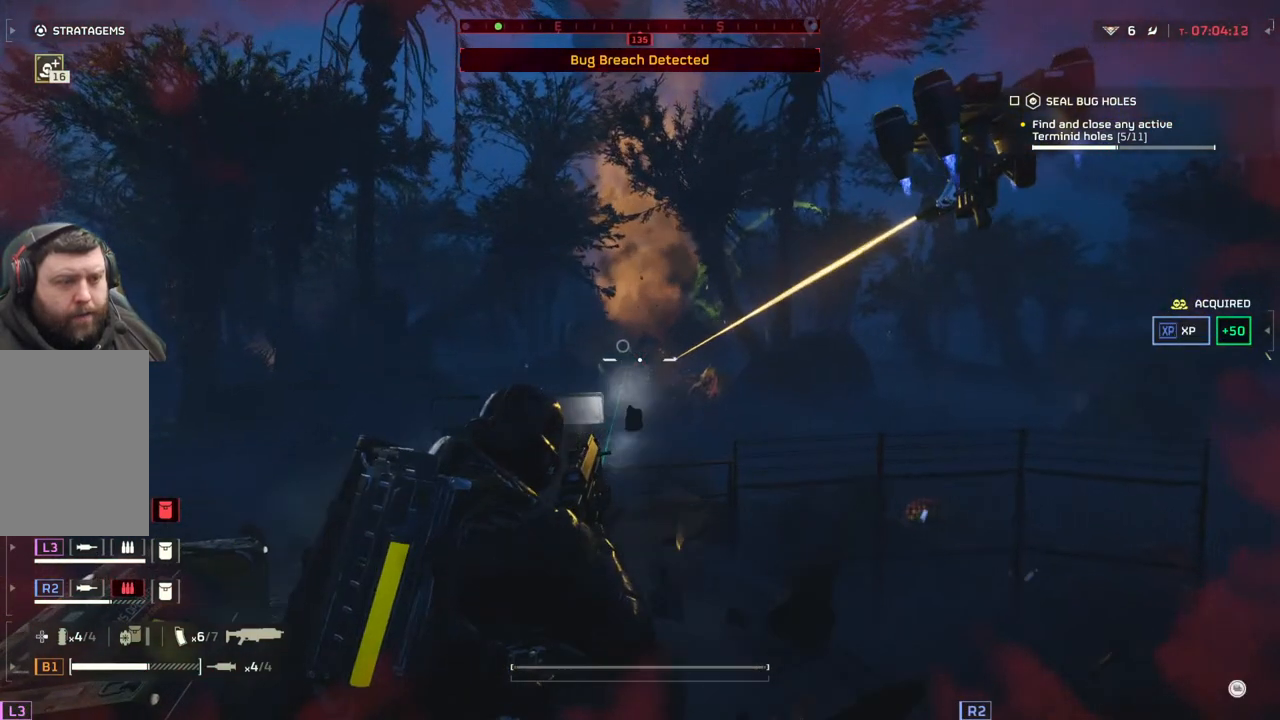
{"buttons": ["L2"], "left_stick": "center", "events": []}
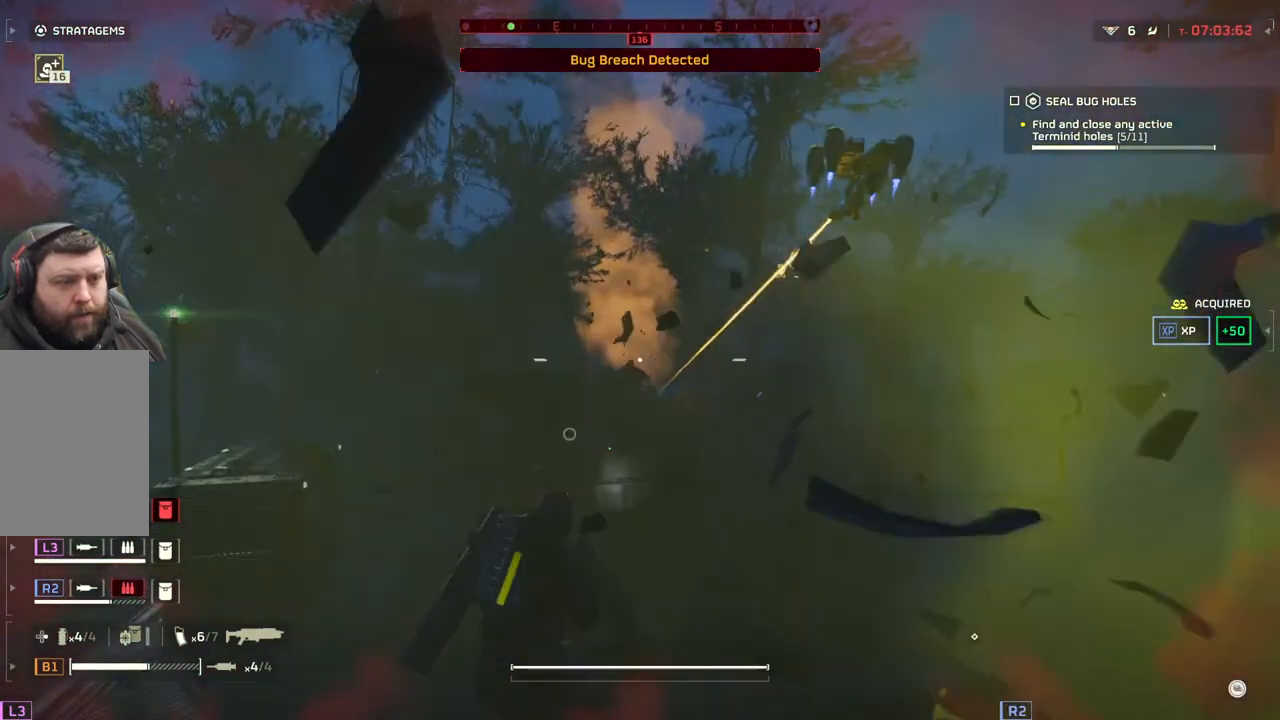
{"buttons": ["L2"], "left_stick": "center", "events": []}
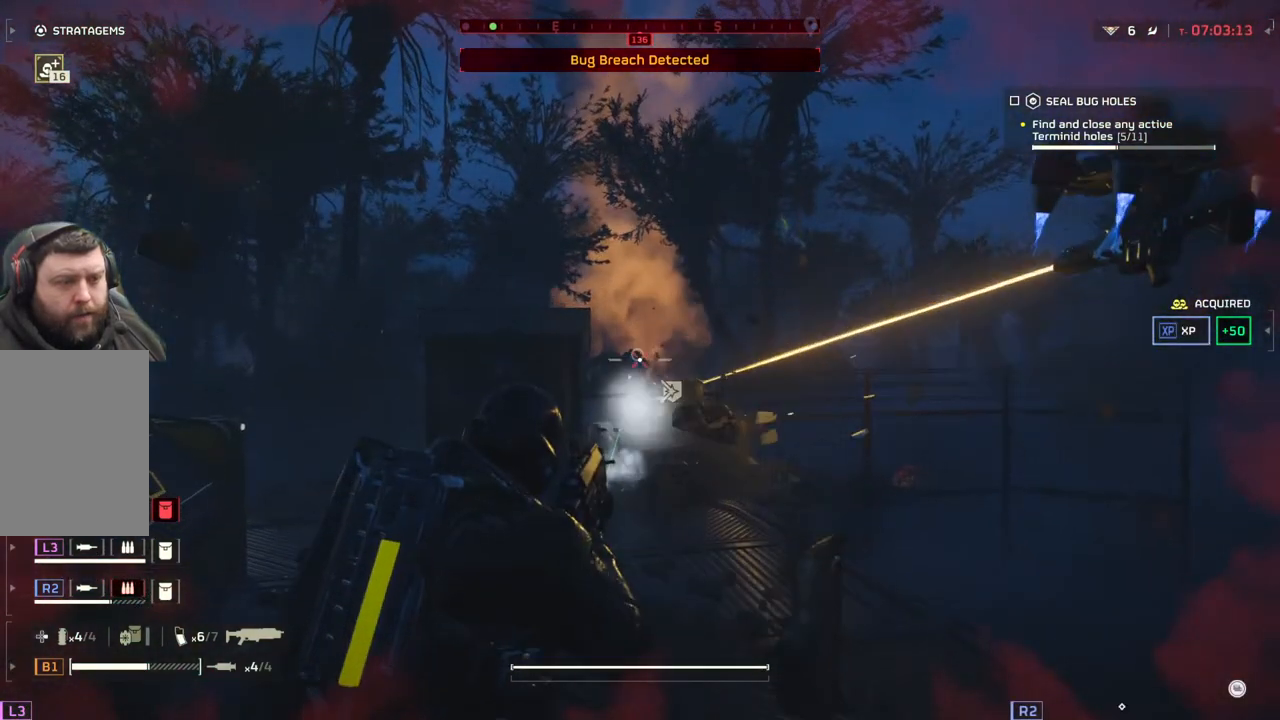
{"buttons": ["L2"], "left_stick": "center", "events": []}
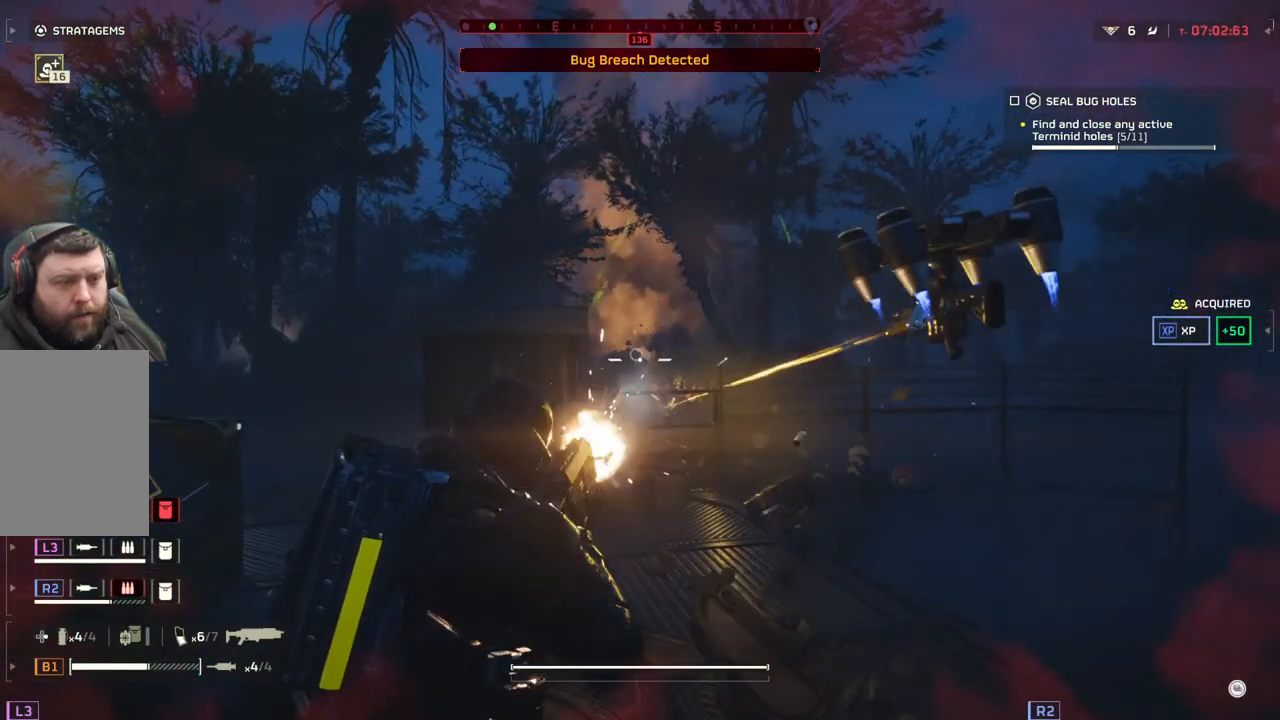
{"buttons": ["L2"], "left_stick": "up-right", "events": [[233, "left_stick", "right"], [333, "left_stick", "up-right"]]}
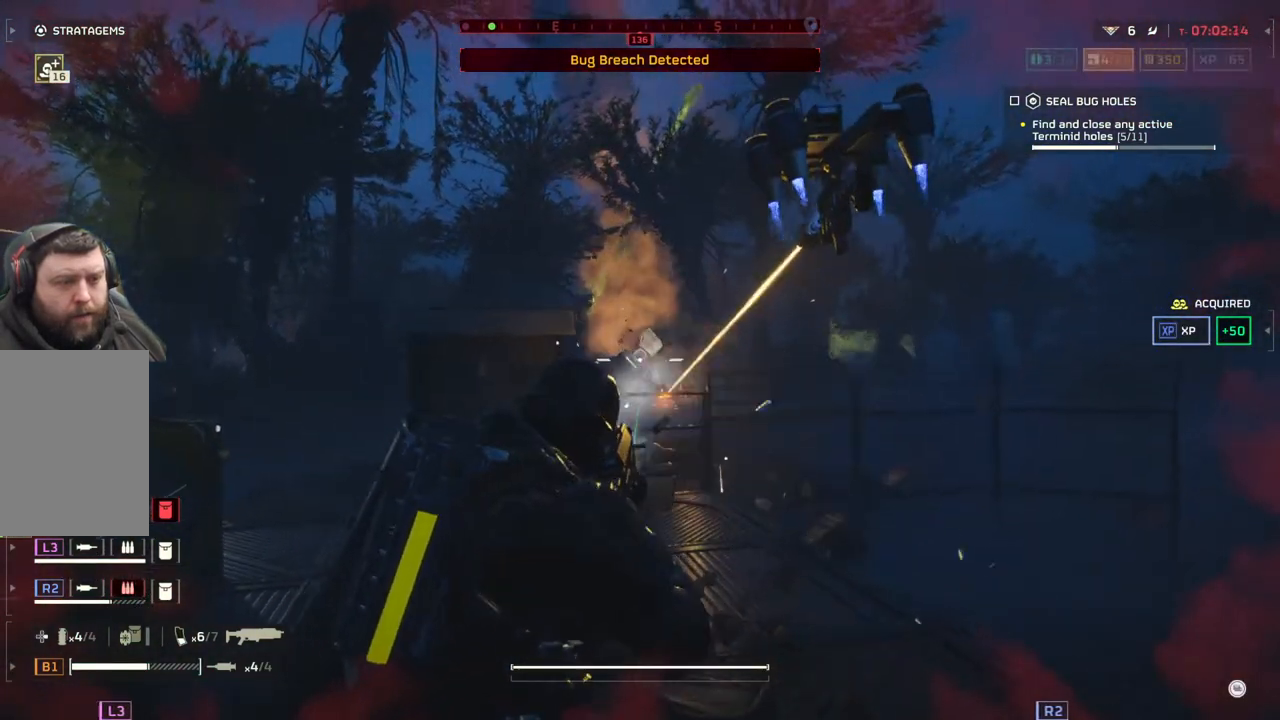
{"buttons": [], "left_stick": "center", "events": [[483, "L2", "up"], [483, "left_stick", "center"]]}
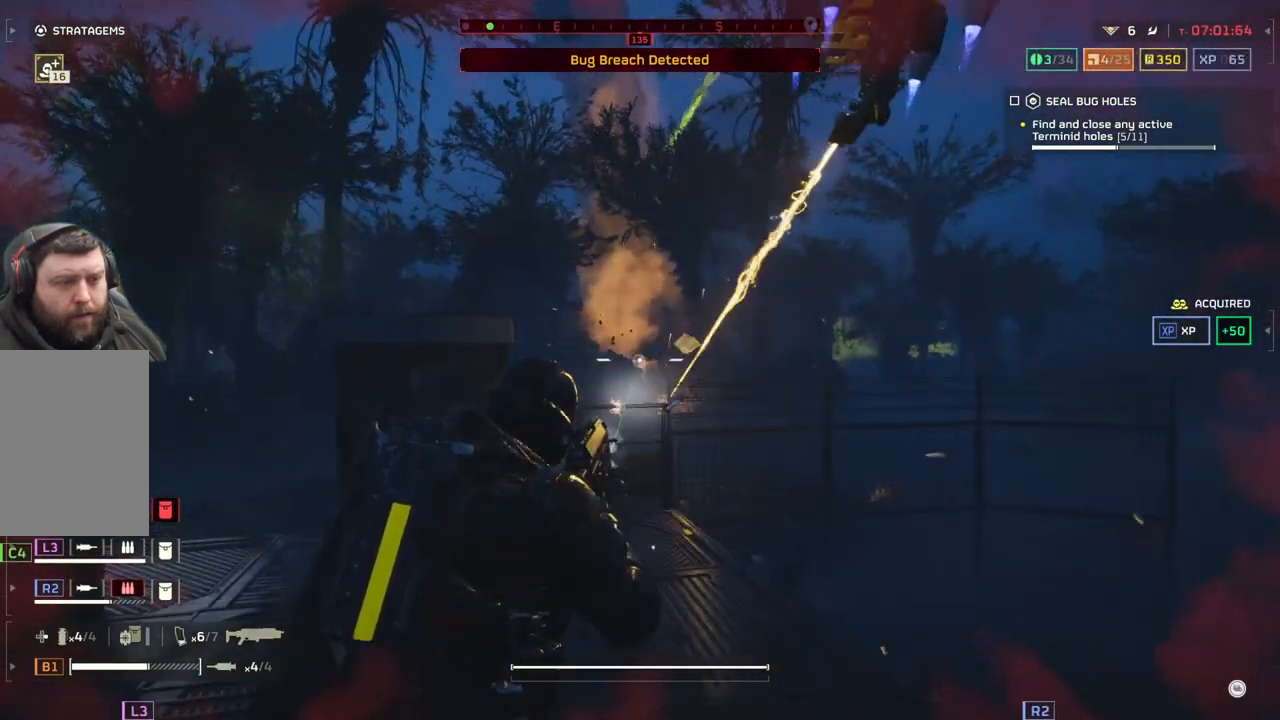
{"buttons": ["L3"], "left_stick": "up", "events": [[250, "left_stick", "up"], [383, "L3", "down"]]}
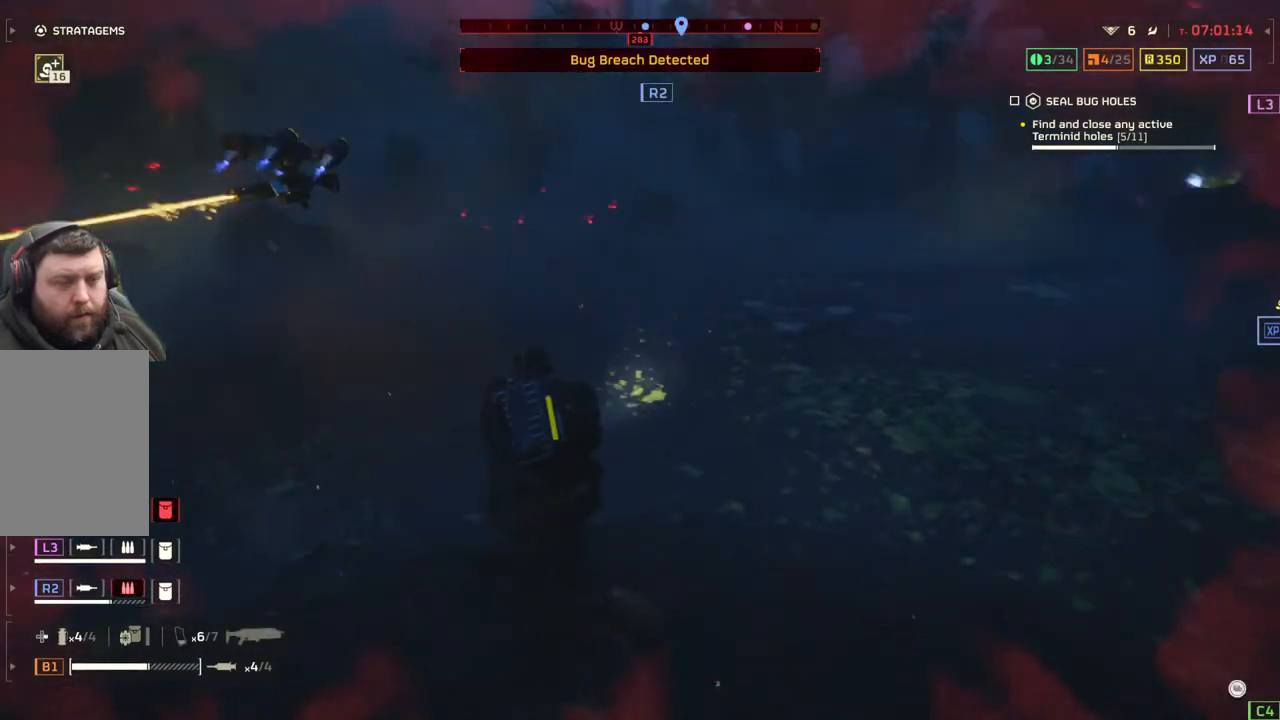
{"buttons": [], "left_stick": "up", "events": [[33, "L3", "up"]]}